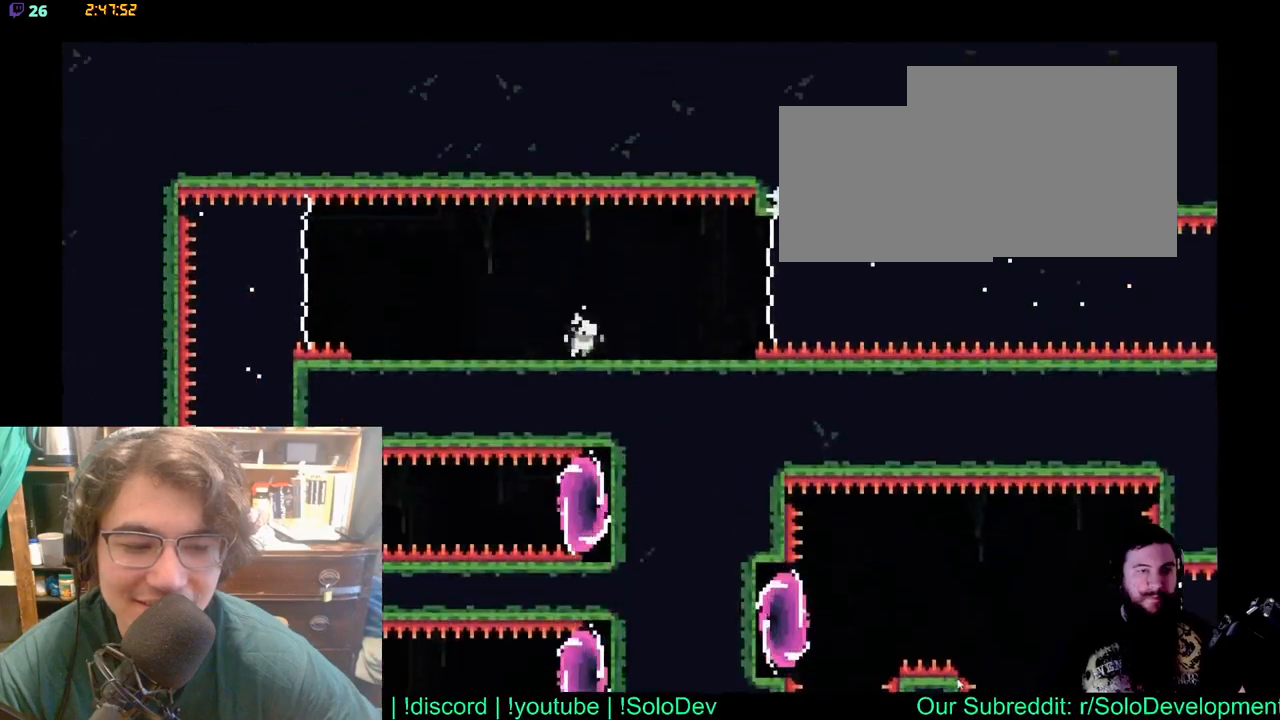
Gameplay with a controller (Xbox layout); each line is a JSON object with the inputs held at the frame after it. "events" lists button and stick changes between this image and that frame as [ms after this image, input, new state], when the widget could be followed in between. Not read: L1 L2 R1 R2.
{"buttons": ["DPAD_RIGHT"], "left_stick": "center", "right_stick": "center", "events": [[250, "DPAD_RIGHT", "down"]]}
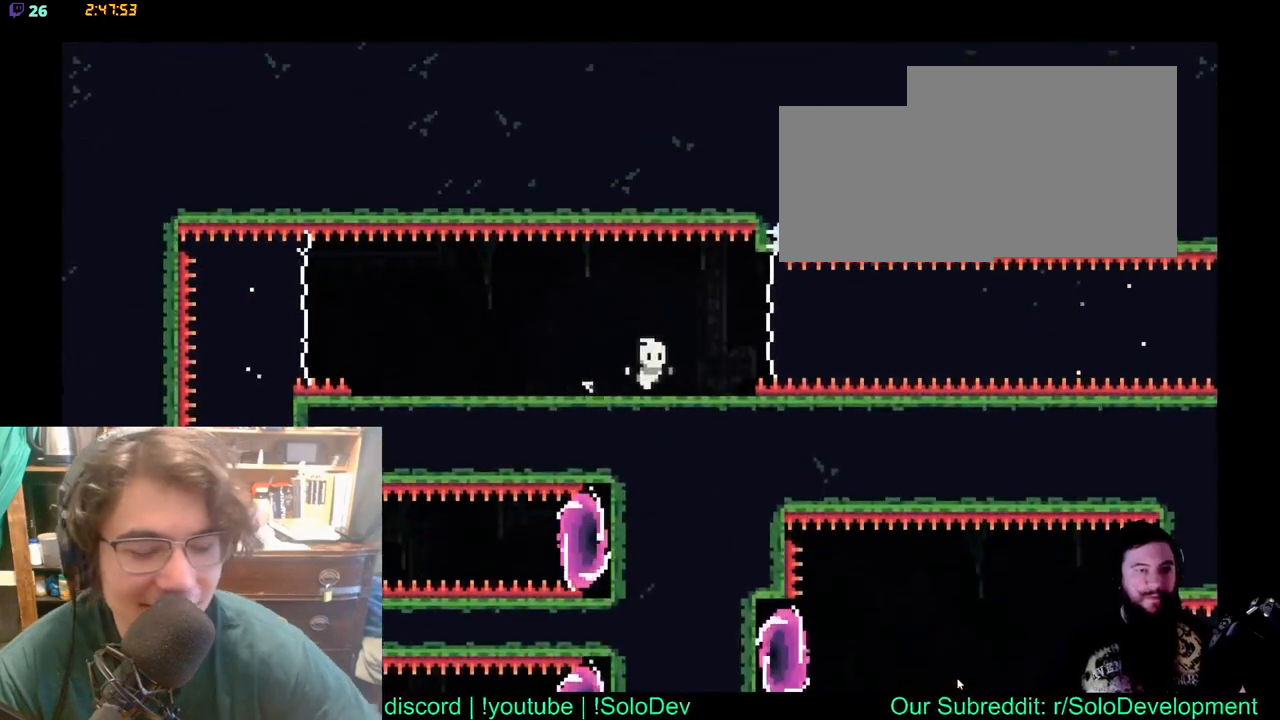
{"buttons": ["DPAD_RIGHT"], "left_stick": "center", "right_stick": "center", "events": [[200, "X", "down"], [383, "X", "up"]]}
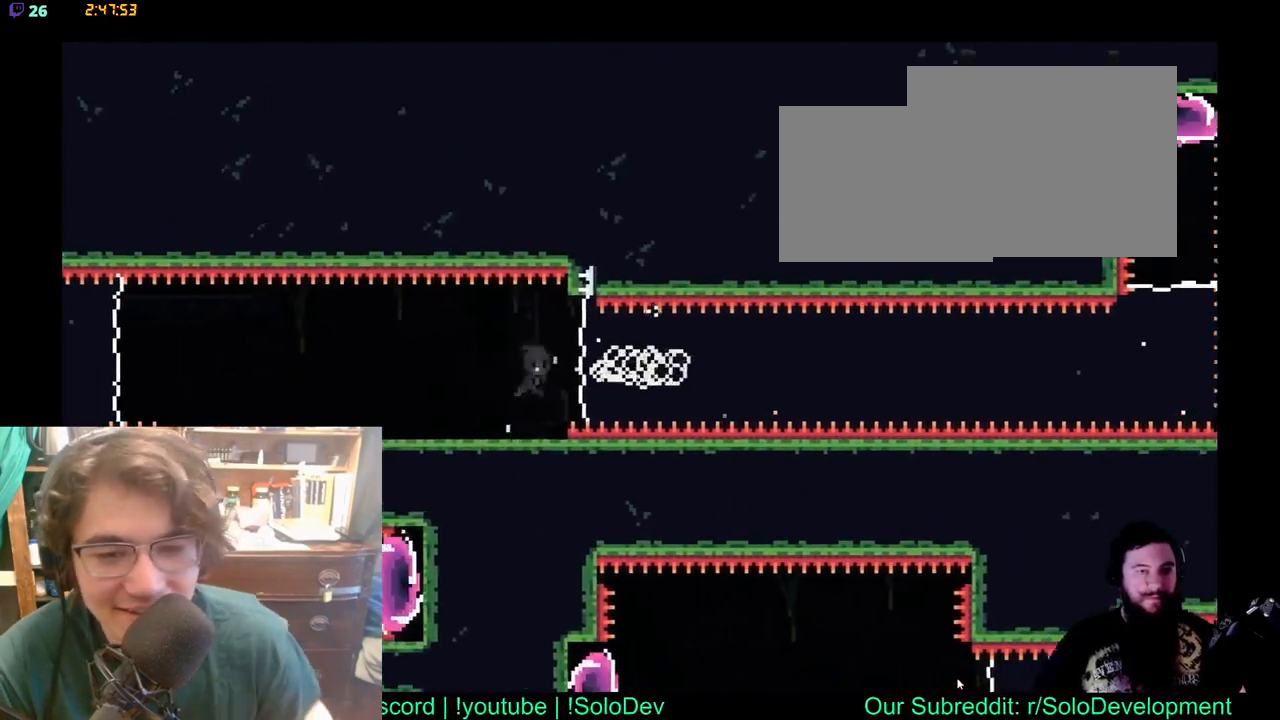
{"buttons": [], "left_stick": "center", "right_stick": "center", "events": [[233, "DPAD_RIGHT", "up"]]}
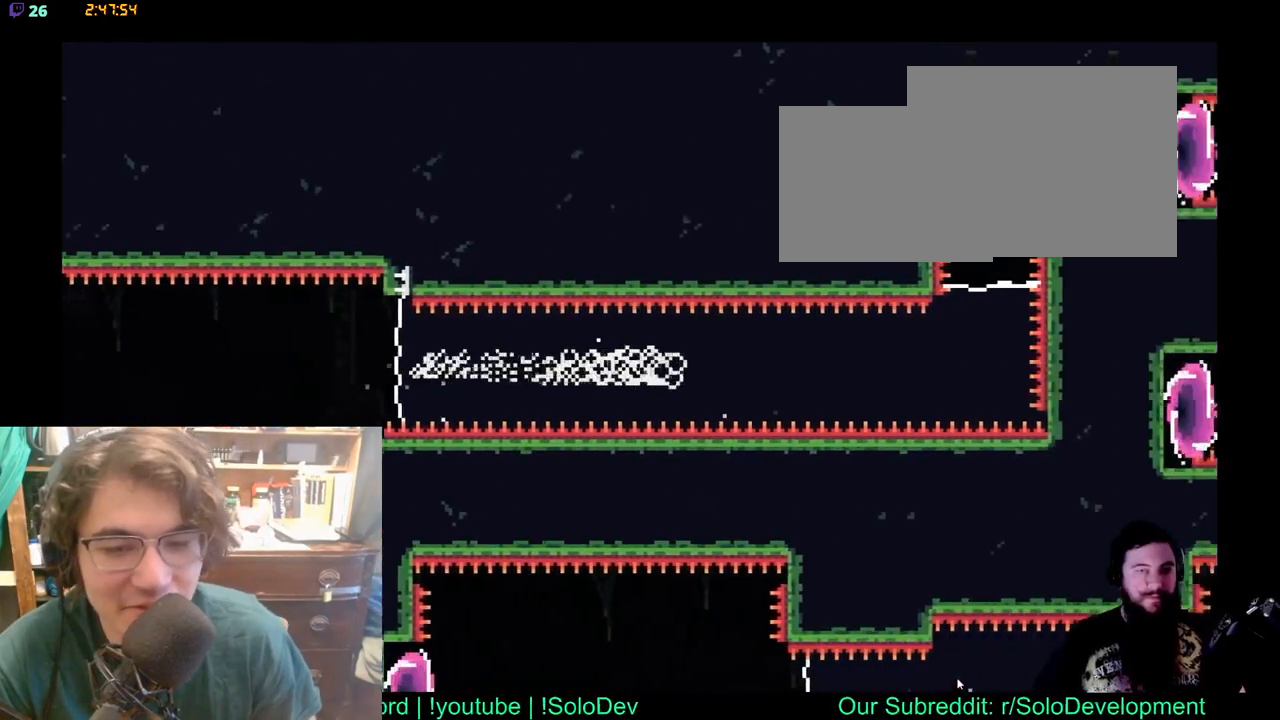
{"buttons": [], "left_stick": "center", "right_stick": "center", "events": []}
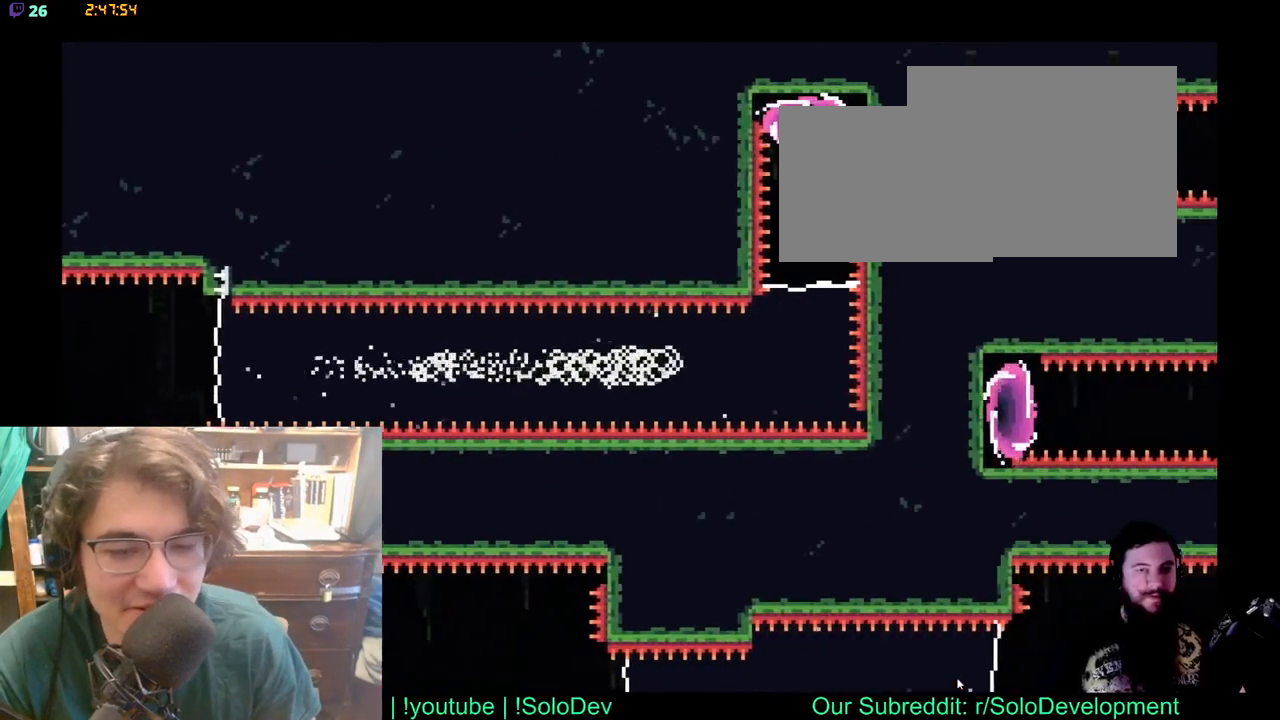
{"buttons": ["DPAD_UP"], "left_stick": "center", "right_stick": "center", "events": [[350, "DPAD_UP", "down"]]}
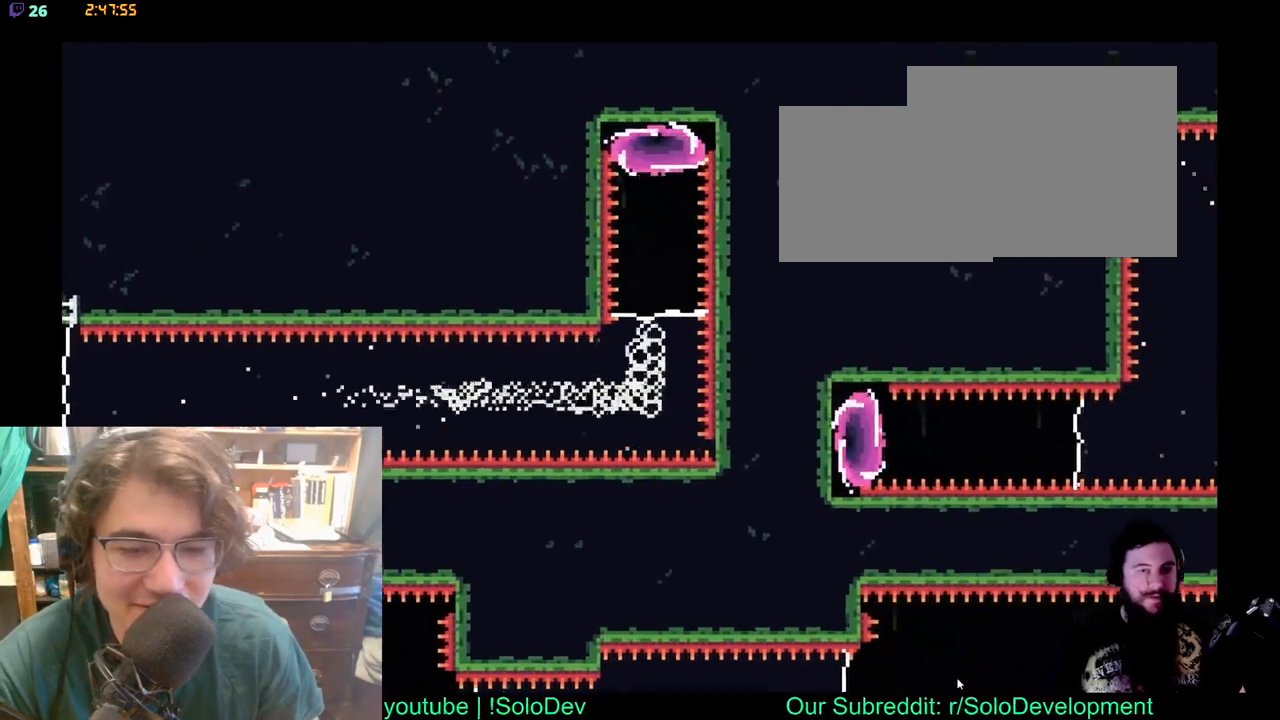
{"buttons": ["X", "DPAD_UP"], "left_stick": "center", "right_stick": "center", "events": [[50, "X", "down"], [183, "X", "up"], [233, "X", "down"], [367, "X", "up"], [417, "X", "down"]]}
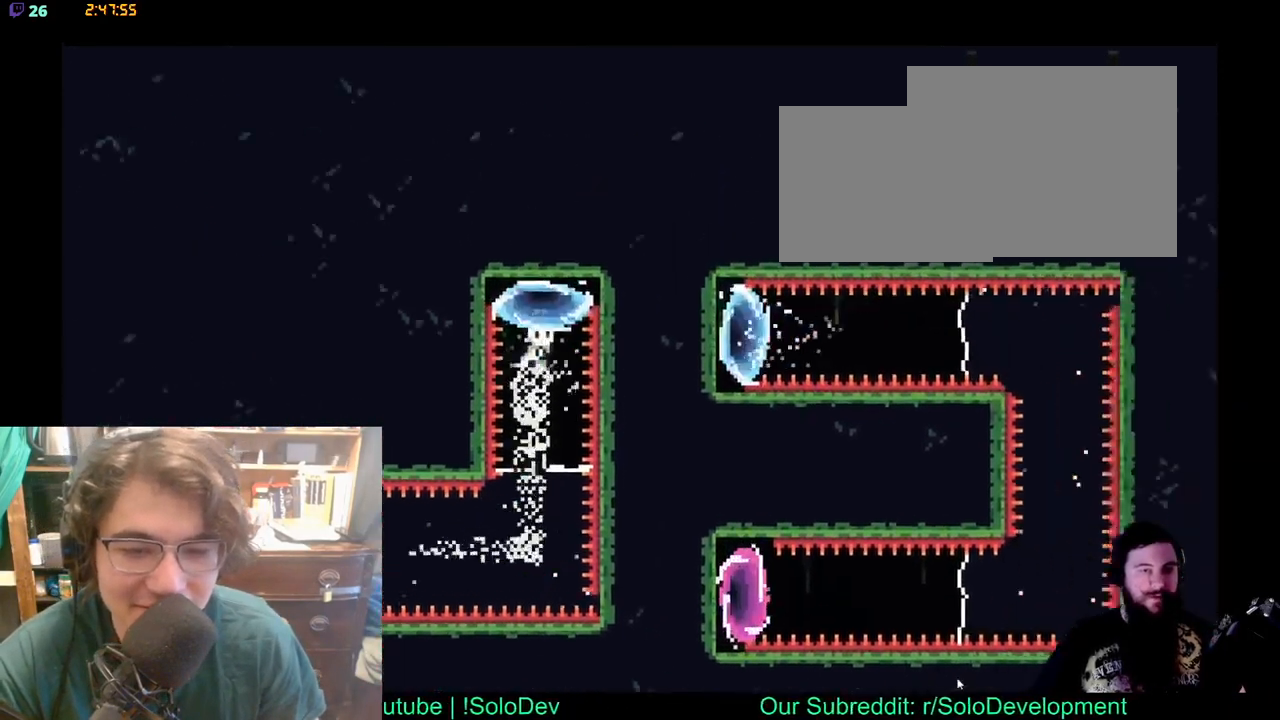
{"buttons": ["DPAD_RIGHT"], "left_stick": "center", "right_stick": "center", "events": [[50, "X", "up"], [233, "DPAD_UP", "up"], [500, "DPAD_RIGHT", "down"]]}
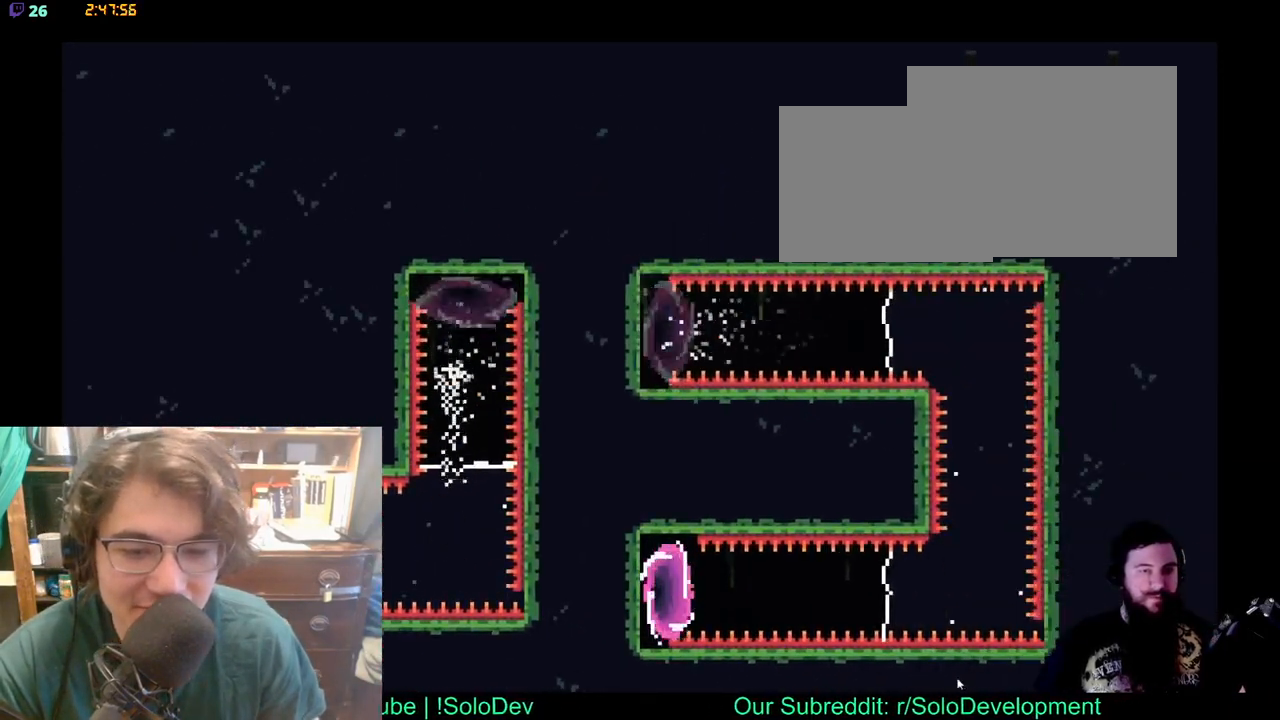
{"buttons": ["DPAD_RIGHT"], "left_stick": "center", "right_stick": "center", "events": []}
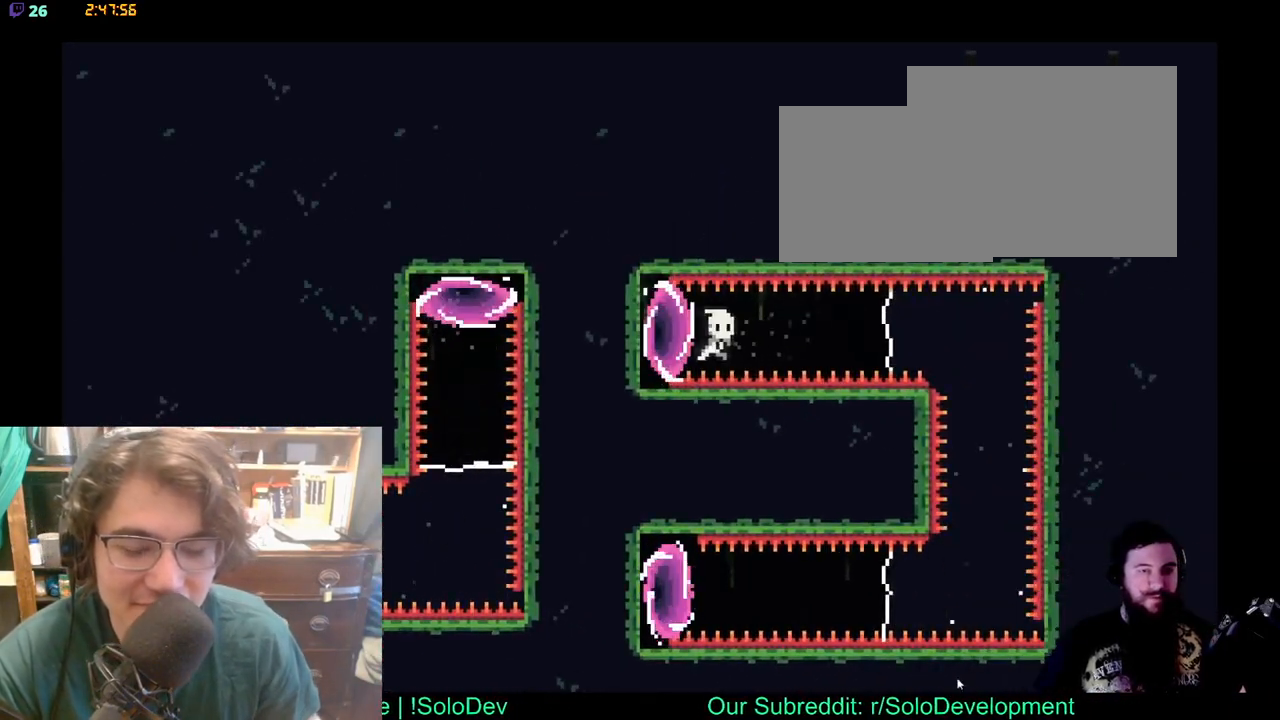
{"buttons": ["DPAD_RIGHT"], "left_stick": "center", "right_stick": "center", "events": [[217, "X", "down"], [333, "X", "up"], [383, "X", "down"], [500, "X", "up"]]}
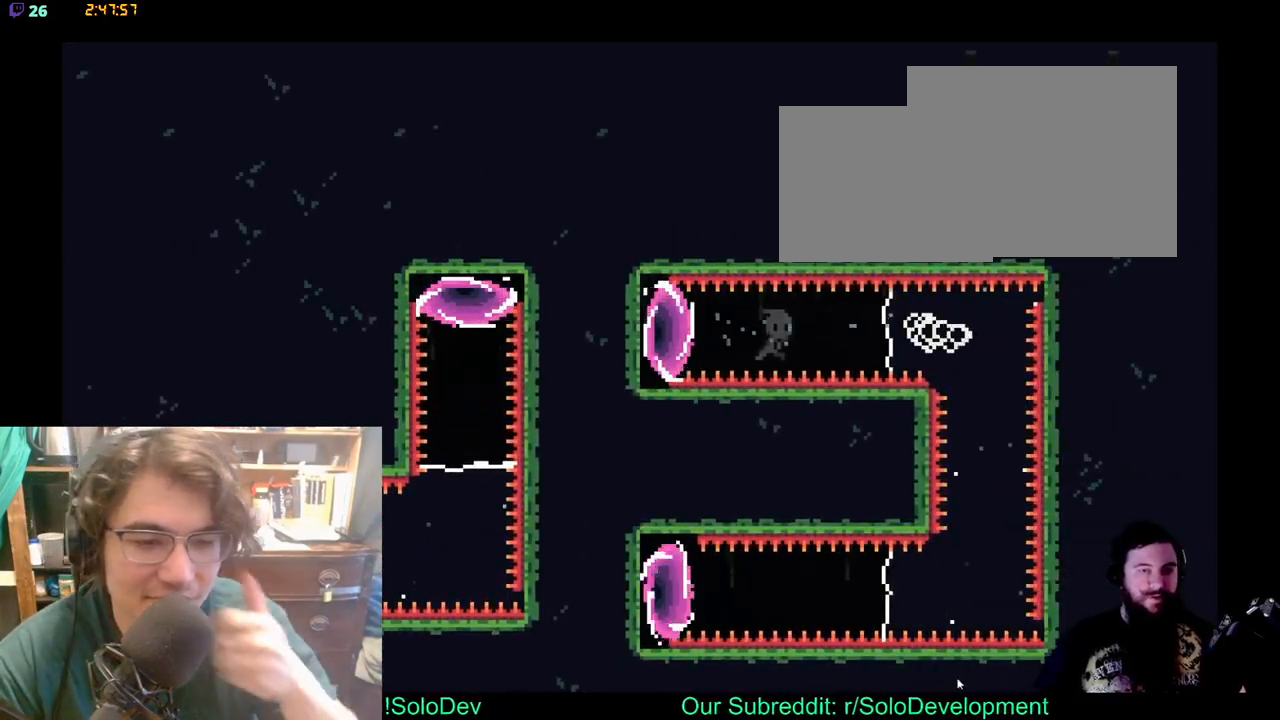
{"buttons": ["DPAD_DOWN"], "left_stick": "center", "right_stick": "center", "events": [[133, "DPAD_RIGHT", "up"], [250, "DPAD_DOWN", "down"]]}
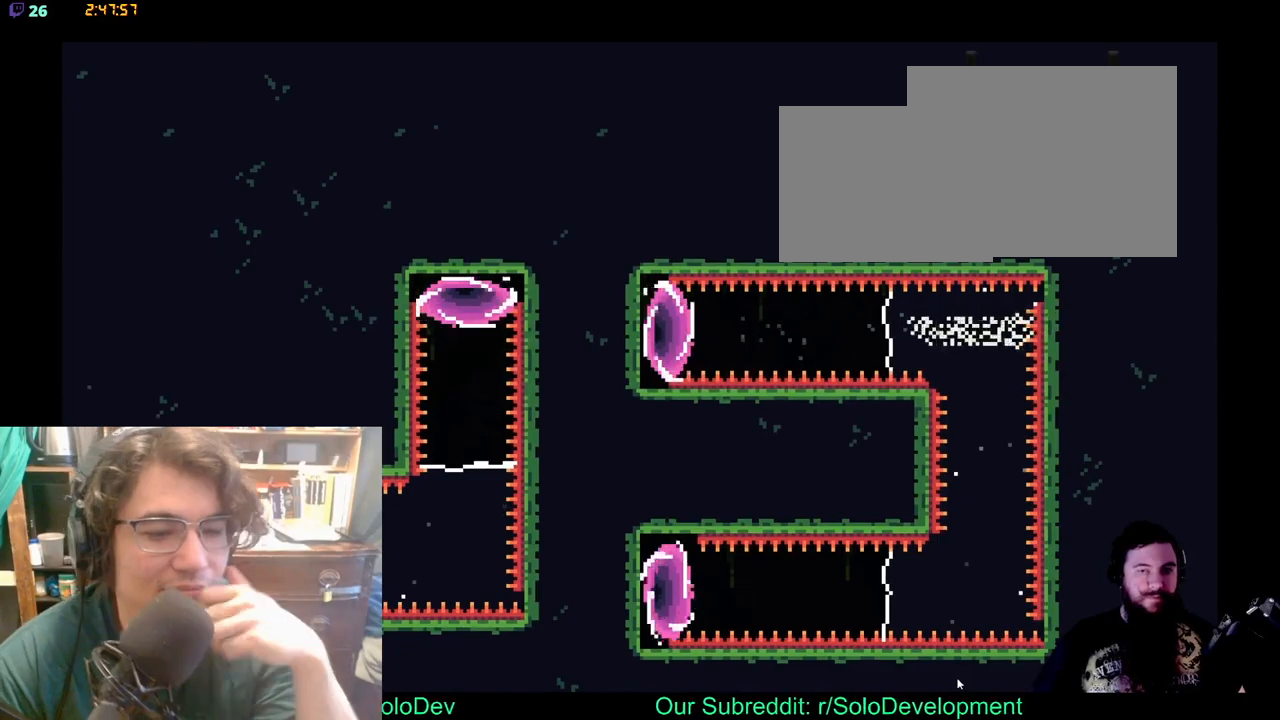
{"buttons": [], "left_stick": "center", "right_stick": "center", "events": [[50, "DPAD_DOWN", "up"]]}
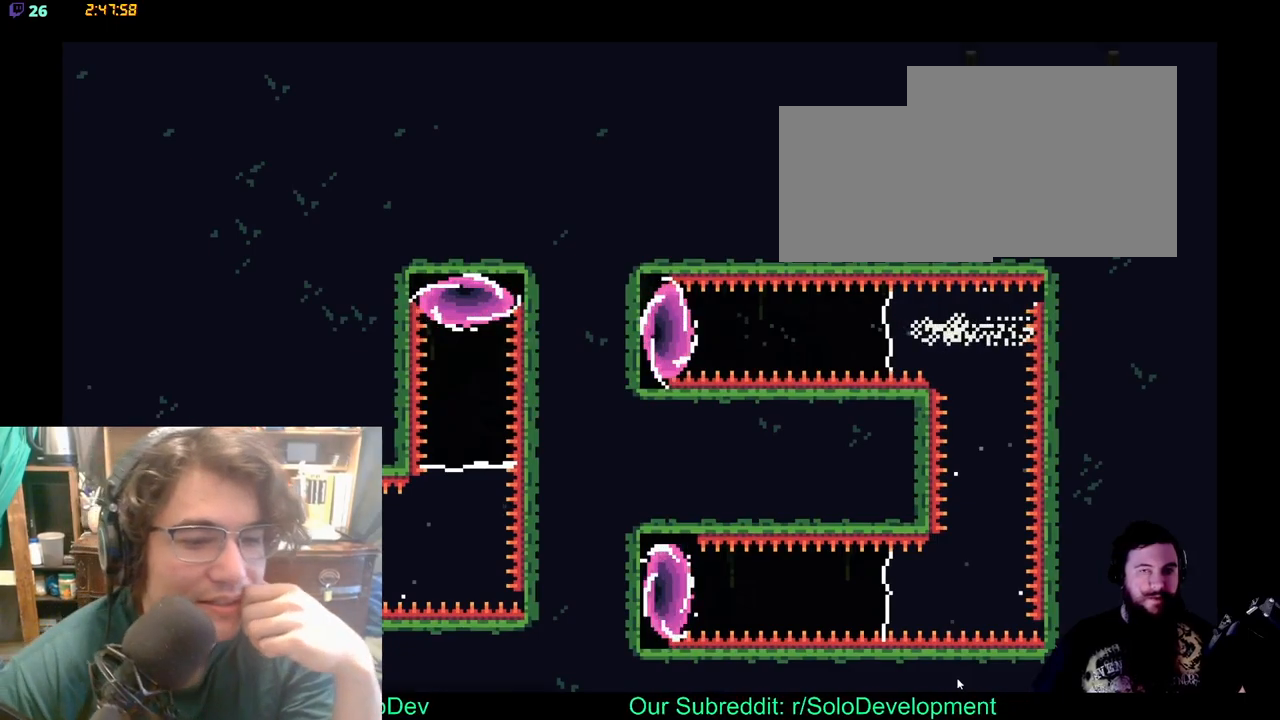
{"buttons": ["DPAD_RIGHT"], "left_stick": "center", "right_stick": "center", "events": [[100, "DPAD_RIGHT", "down"]]}
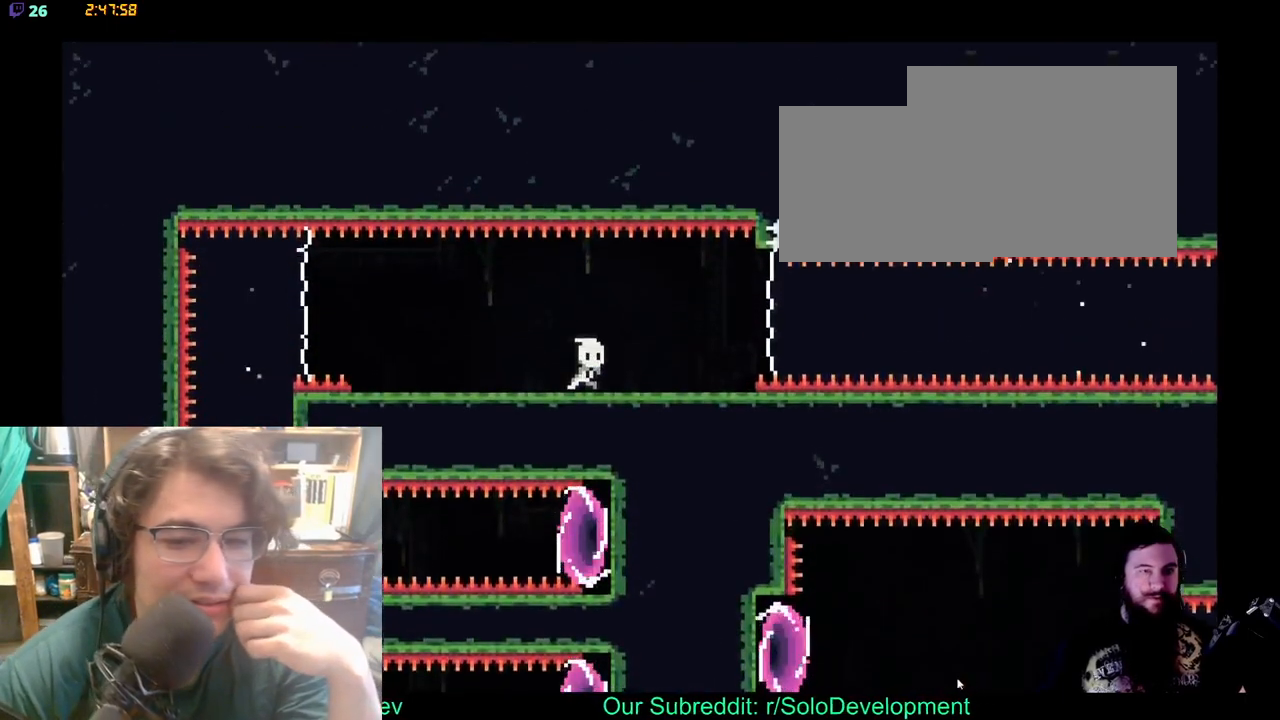
{"buttons": ["X", "DPAD_RIGHT"], "left_stick": "center", "right_stick": "center", "events": [[500, "X", "down"]]}
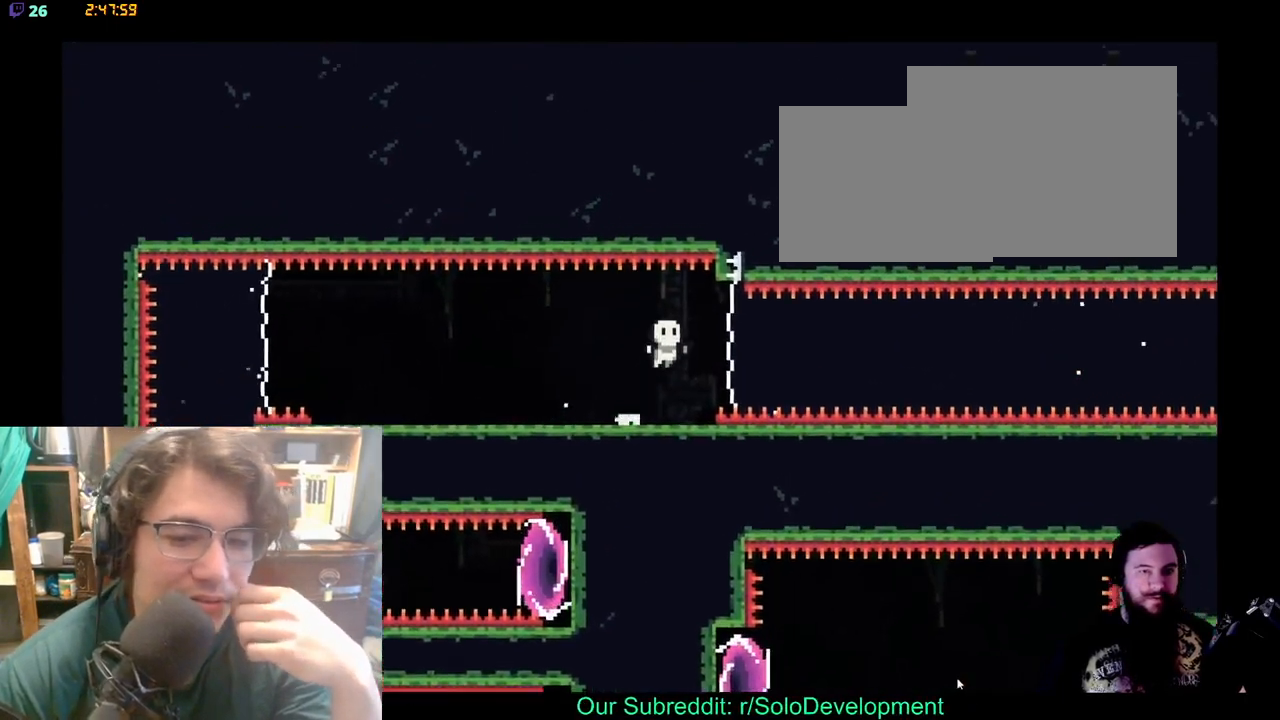
{"buttons": ["DPAD_RIGHT"], "left_stick": "center", "right_stick": "center", "events": [[167, "X", "up"]]}
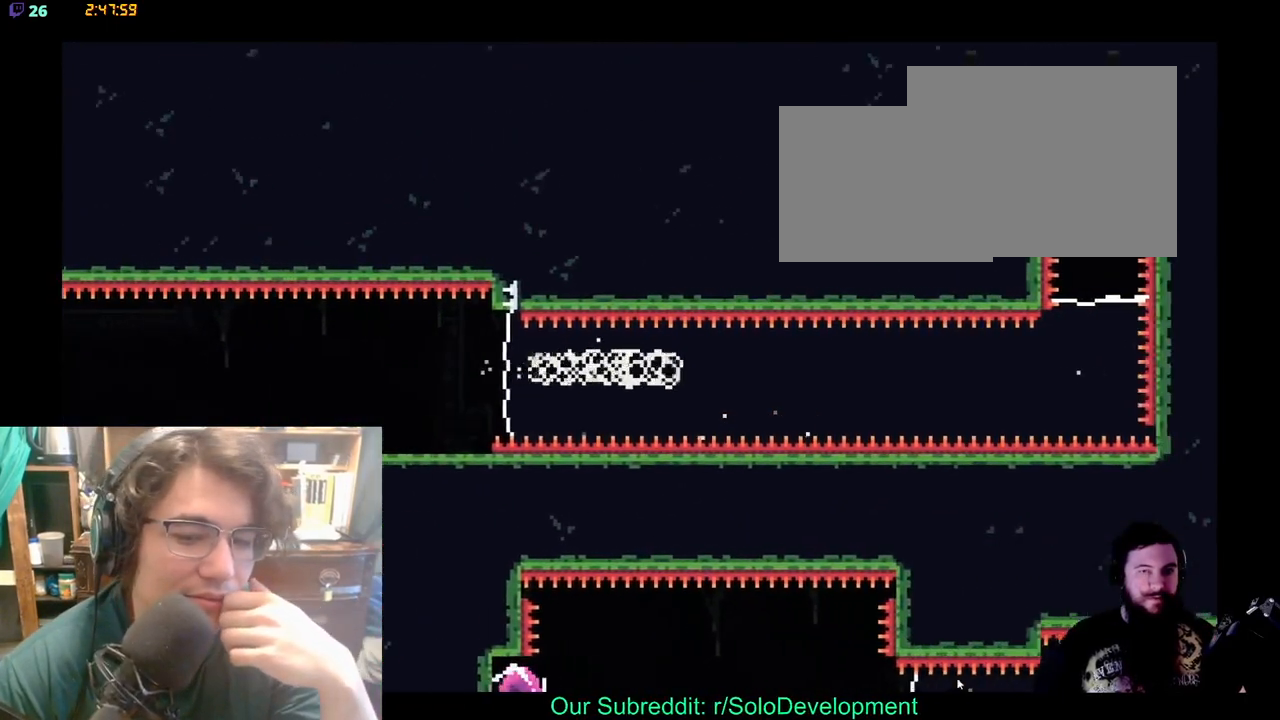
{"buttons": ["DPAD_RIGHT"], "left_stick": "center", "right_stick": "center", "events": []}
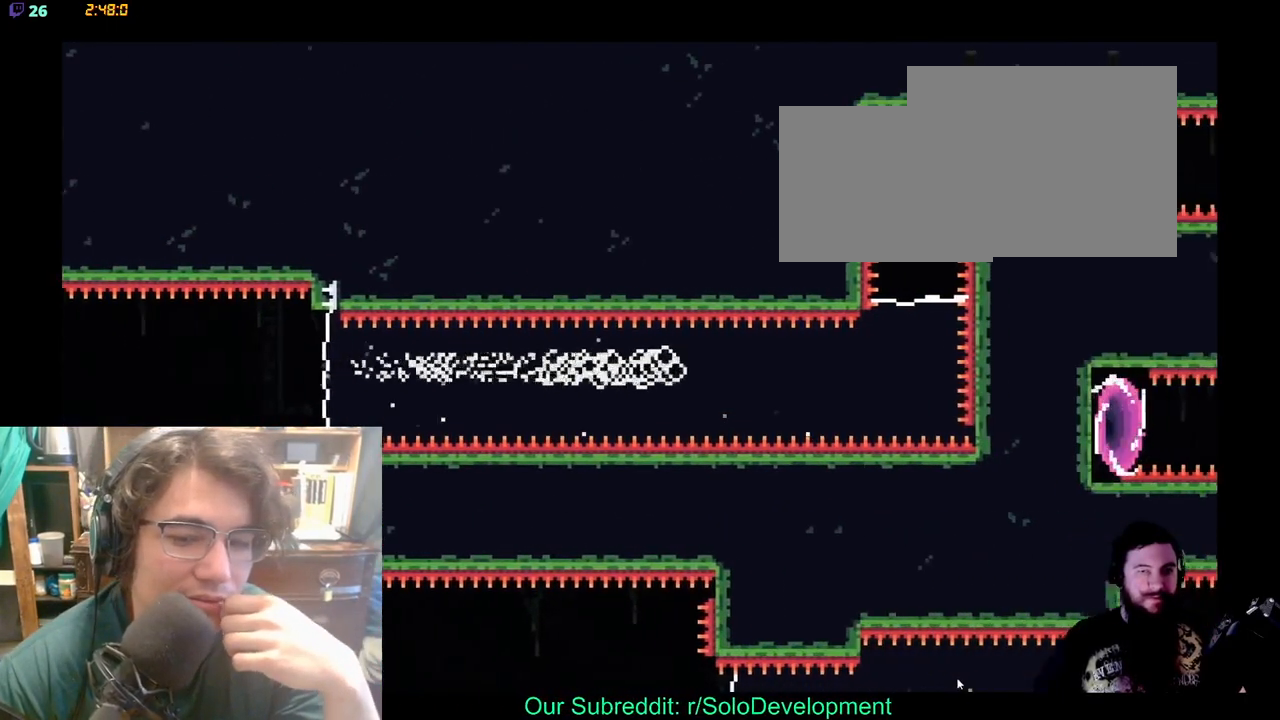
{"buttons": [], "left_stick": "center", "right_stick": "center", "events": [[200, "DPAD_RIGHT", "up"]]}
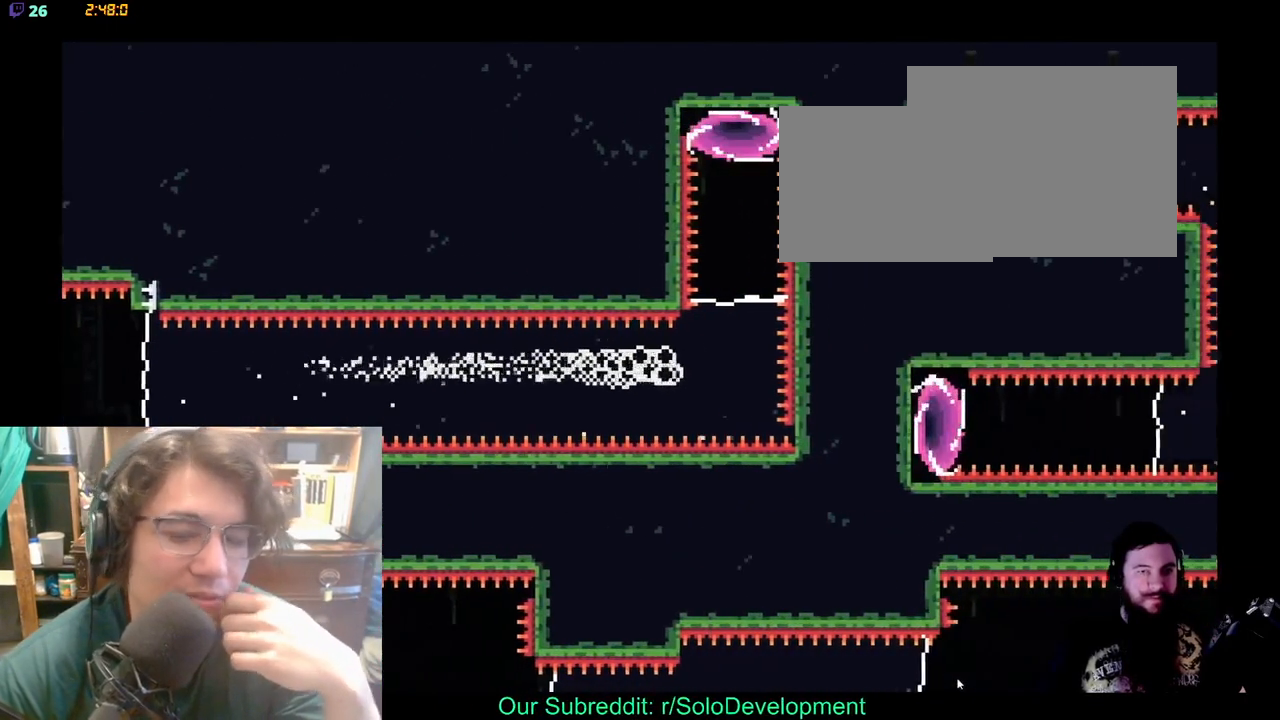
{"buttons": ["X", "DPAD_UP"], "left_stick": "center", "right_stick": "center", "events": [[133, "DPAD_UP", "down"], [333, "X", "down"]]}
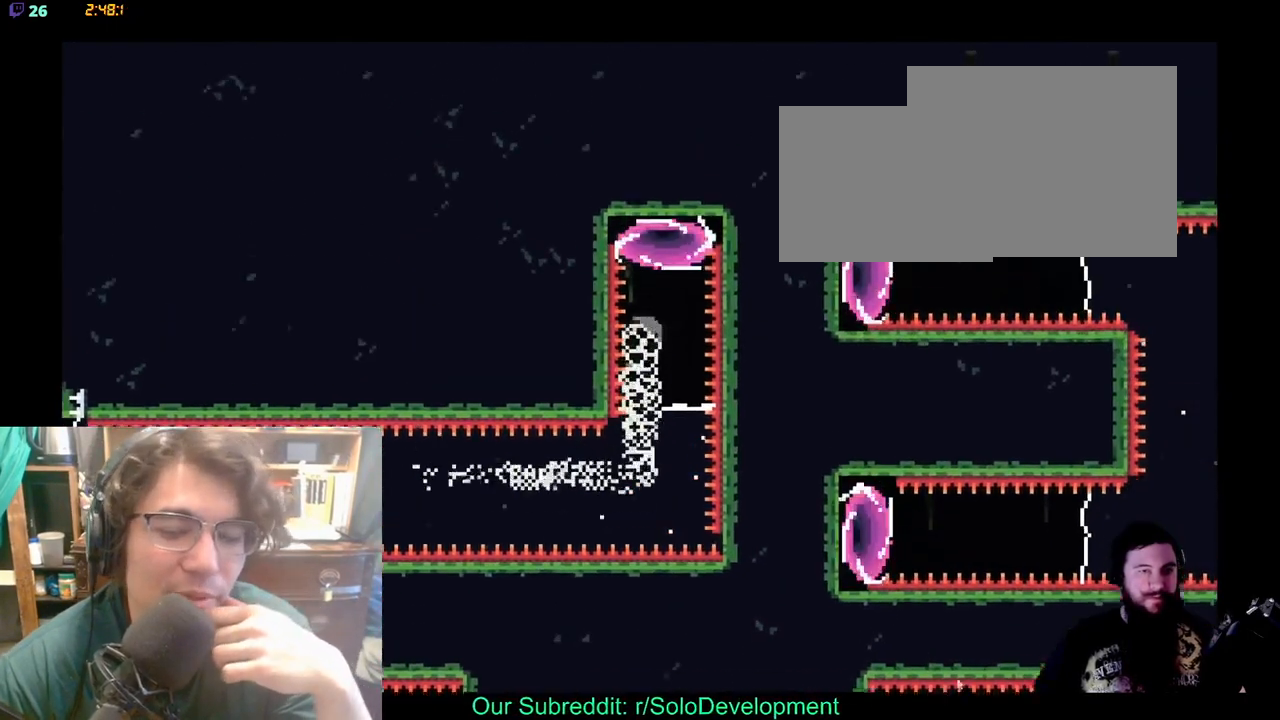
{"buttons": [], "left_stick": "center", "right_stick": "center", "events": [[167, "X", "up"], [233, "X", "down"], [350, "X", "up"], [467, "DPAD_UP", "up"]]}
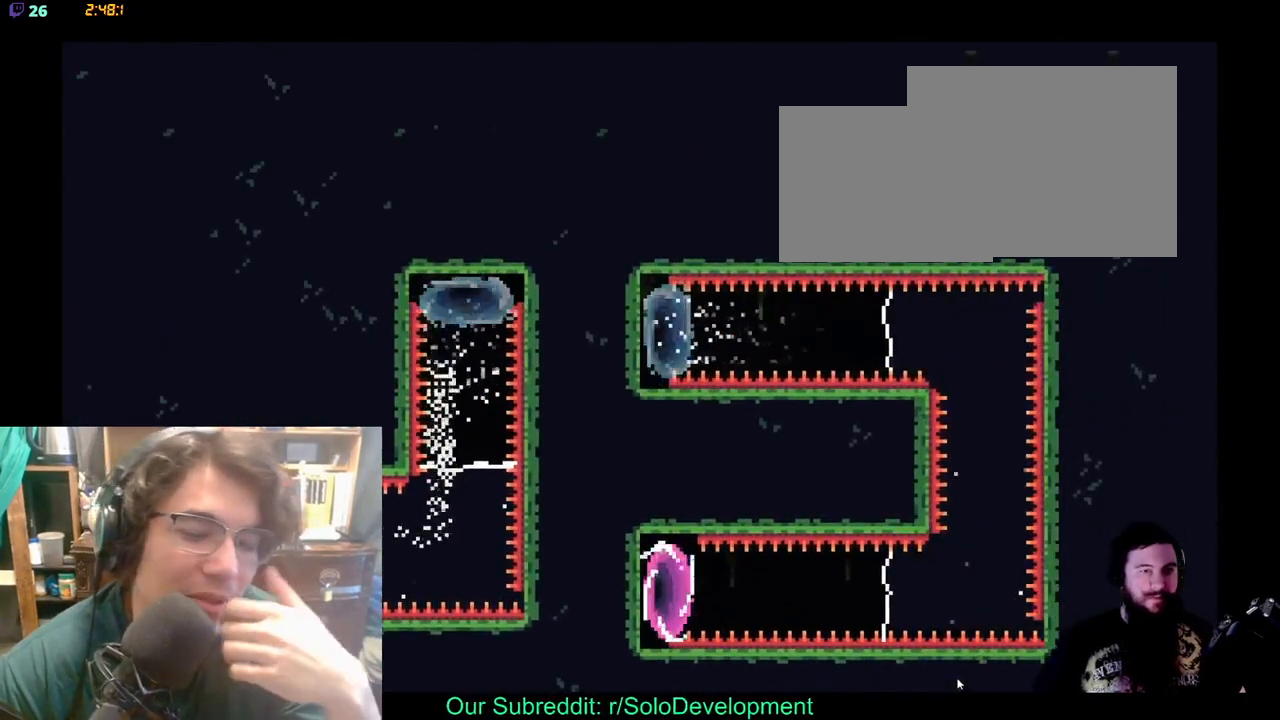
{"buttons": ["X", "DPAD_RIGHT"], "left_stick": "center", "right_stick": "center", "events": [[250, "DPAD_RIGHT", "down"], [417, "X", "down"]]}
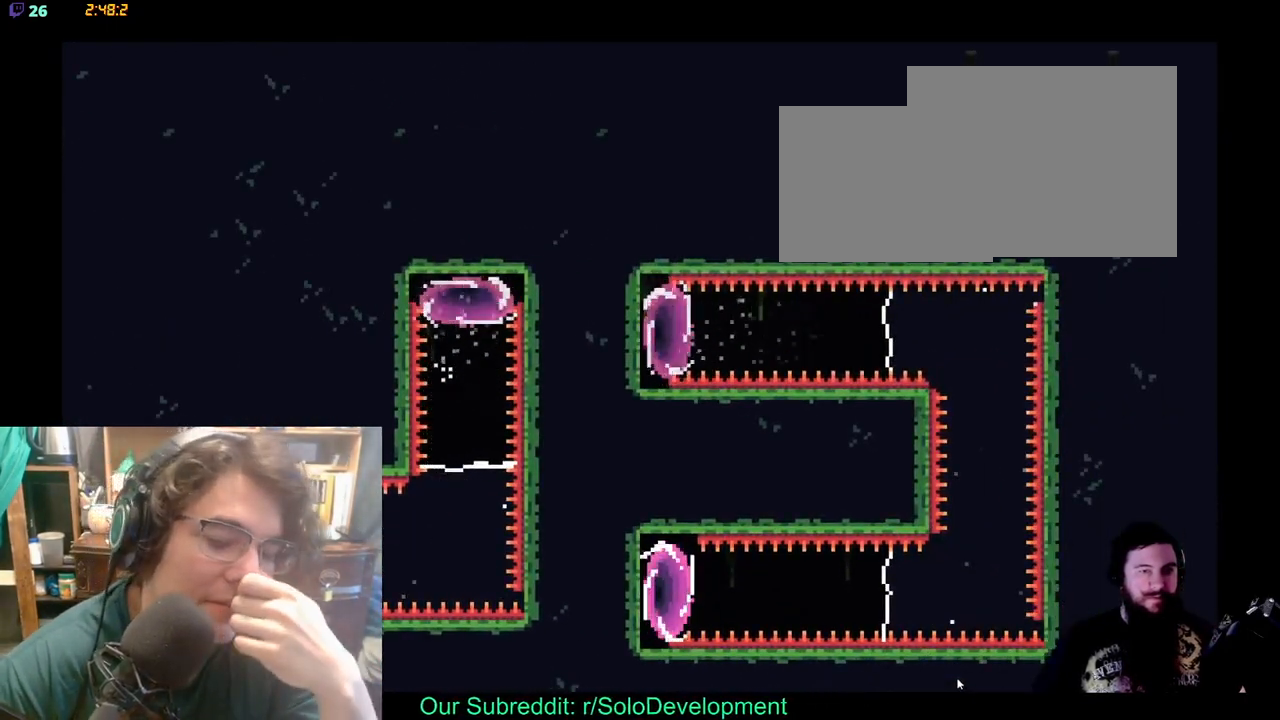
{"buttons": ["X", "DPAD_RIGHT"], "left_stick": "center", "right_stick": "center", "events": [[50, "X", "up"], [100, "X", "down"], [217, "X", "up"], [300, "X", "down"], [383, "X", "up"], [450, "X", "down"]]}
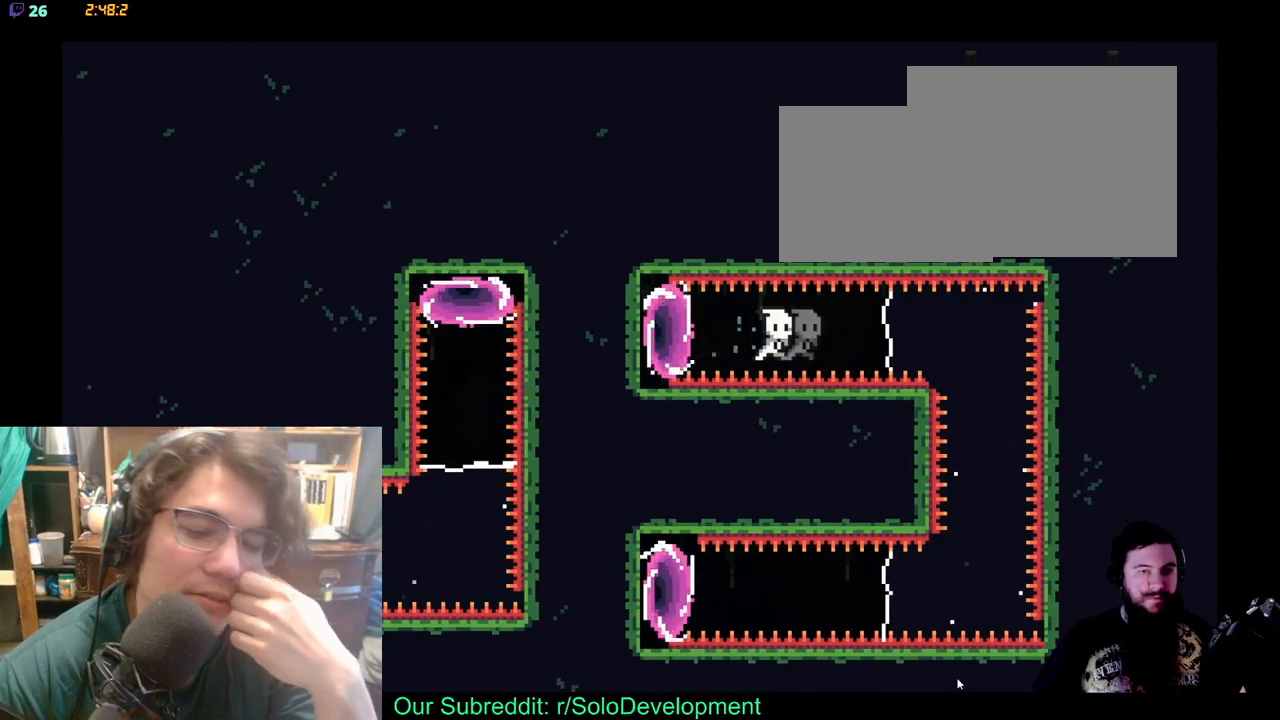
{"buttons": ["DPAD_DOWN"], "left_stick": "center", "right_stick": "center", "events": [[67, "X", "up"], [300, "DPAD_RIGHT", "up"], [367, "DPAD_DOWN", "down"]]}
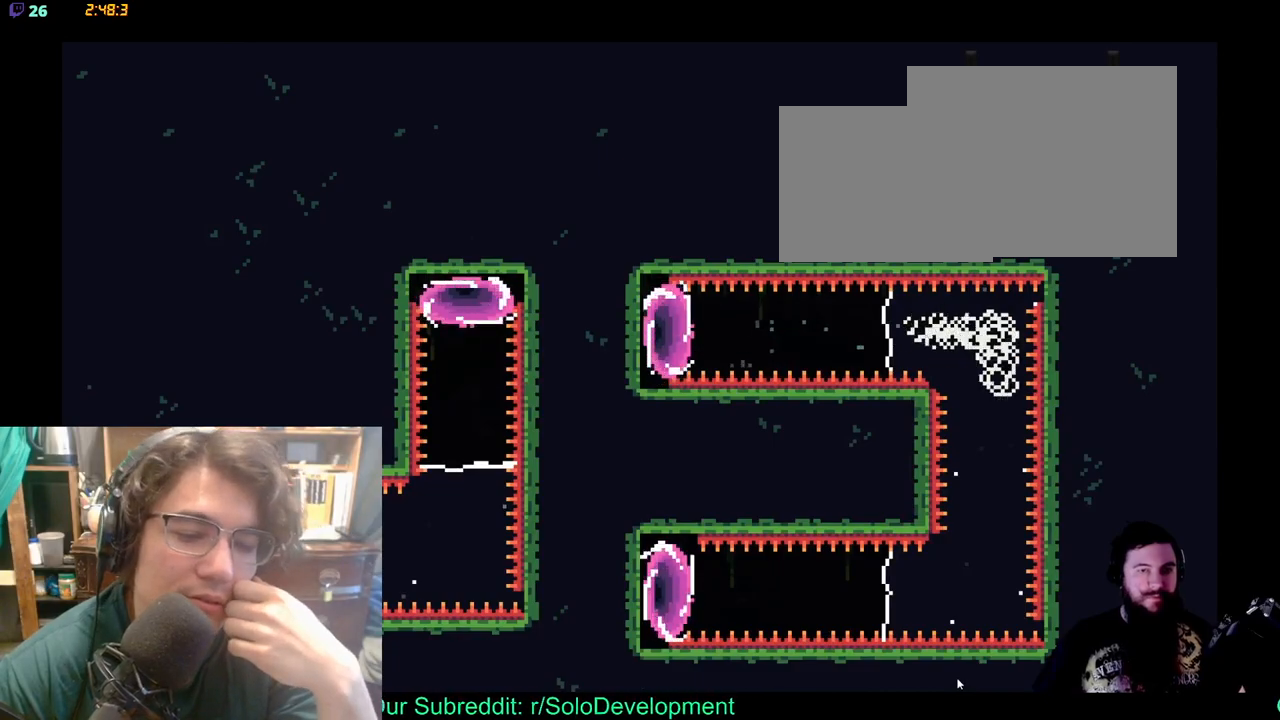
{"buttons": [], "left_stick": "center", "right_stick": "center", "events": [[267, "DPAD_DOWN", "up"]]}
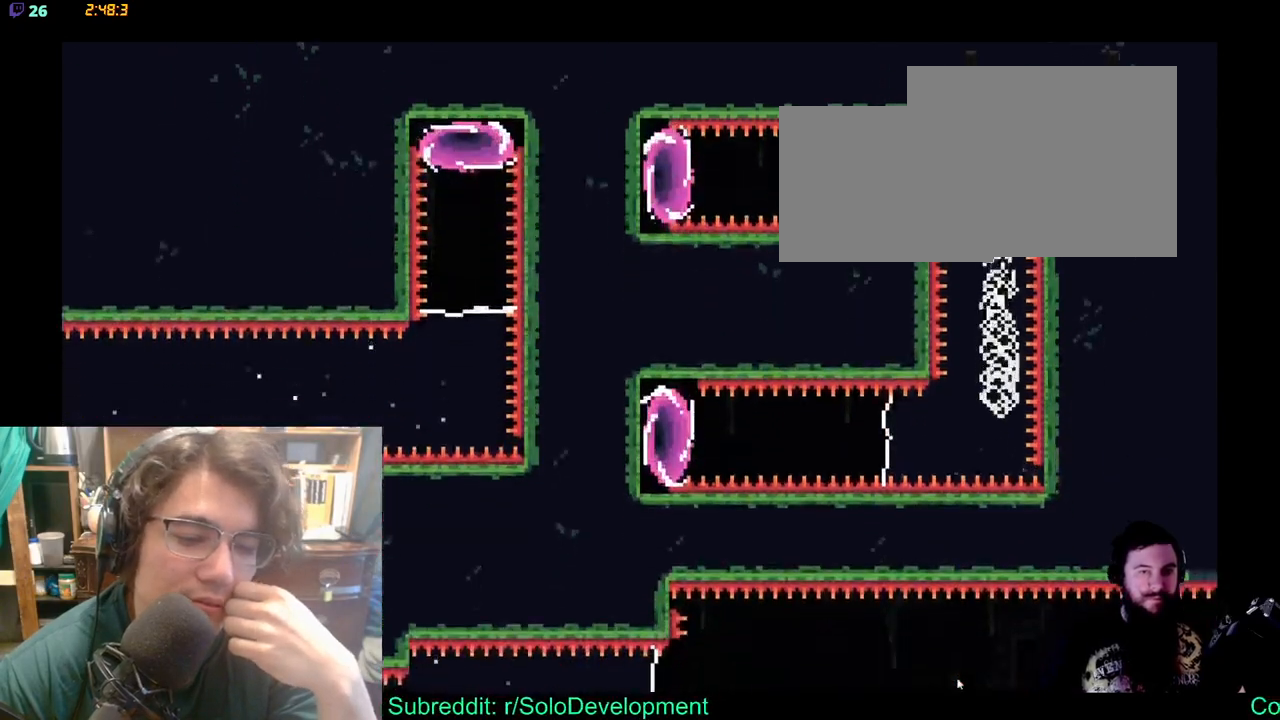
{"buttons": ["X", "DPAD_LEFT"], "left_stick": "center", "right_stick": "center", "events": [[100, "DPAD_LEFT", "down"], [400, "X", "down"]]}
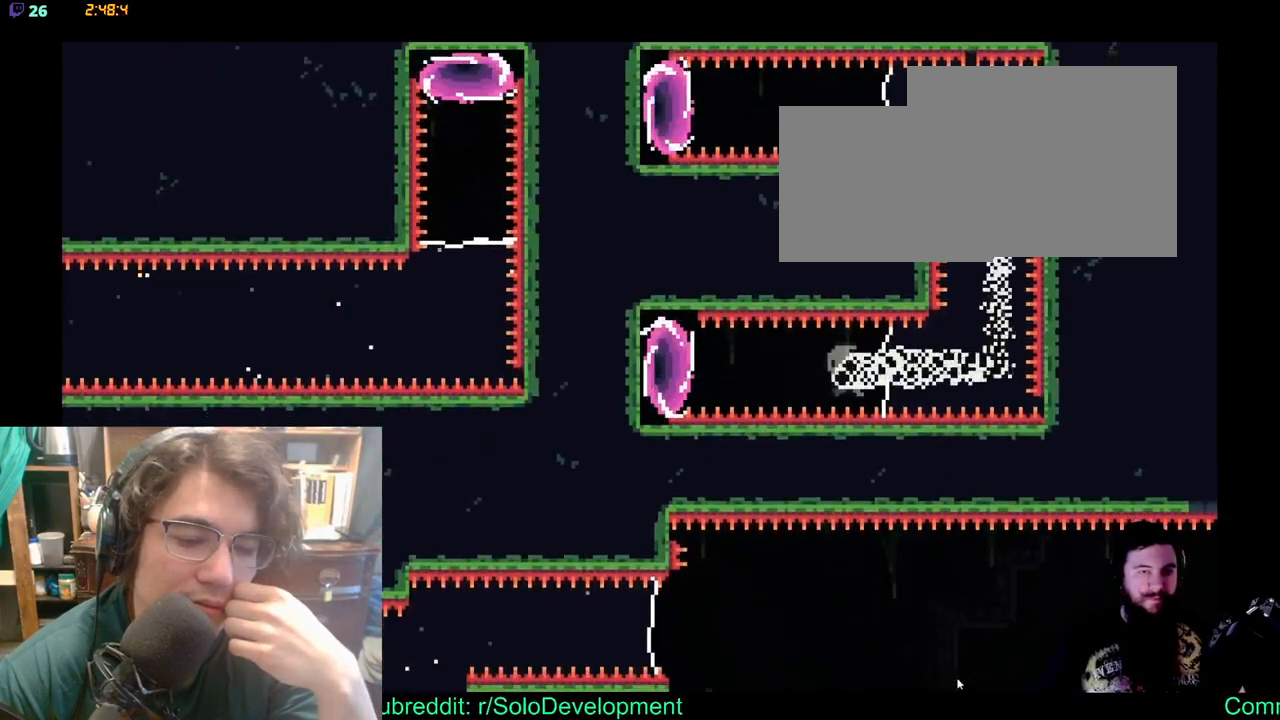
{"buttons": [], "left_stick": "center", "right_stick": "center", "events": [[33, "X", "up"], [83, "X", "down"], [200, "X", "up"], [250, "X", "down"], [383, "X", "up"], [500, "DPAD_LEFT", "up"]]}
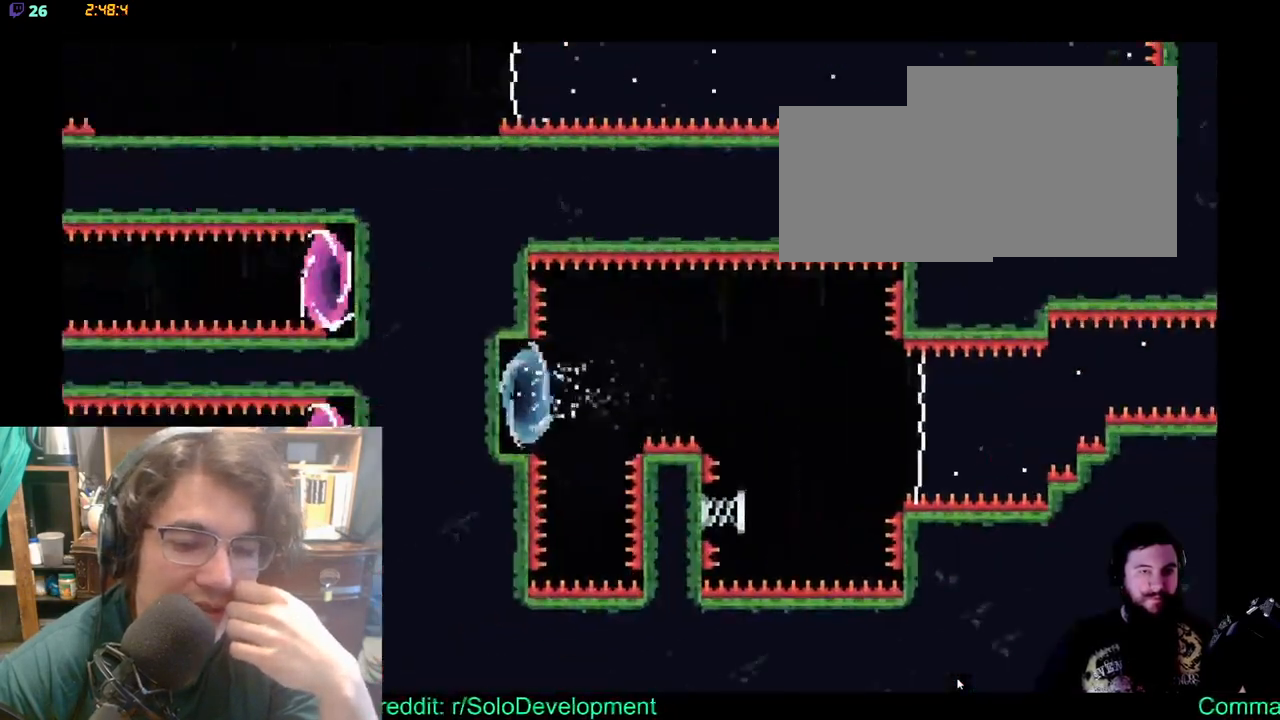
{"buttons": [], "left_stick": "center", "right_stick": "center", "events": []}
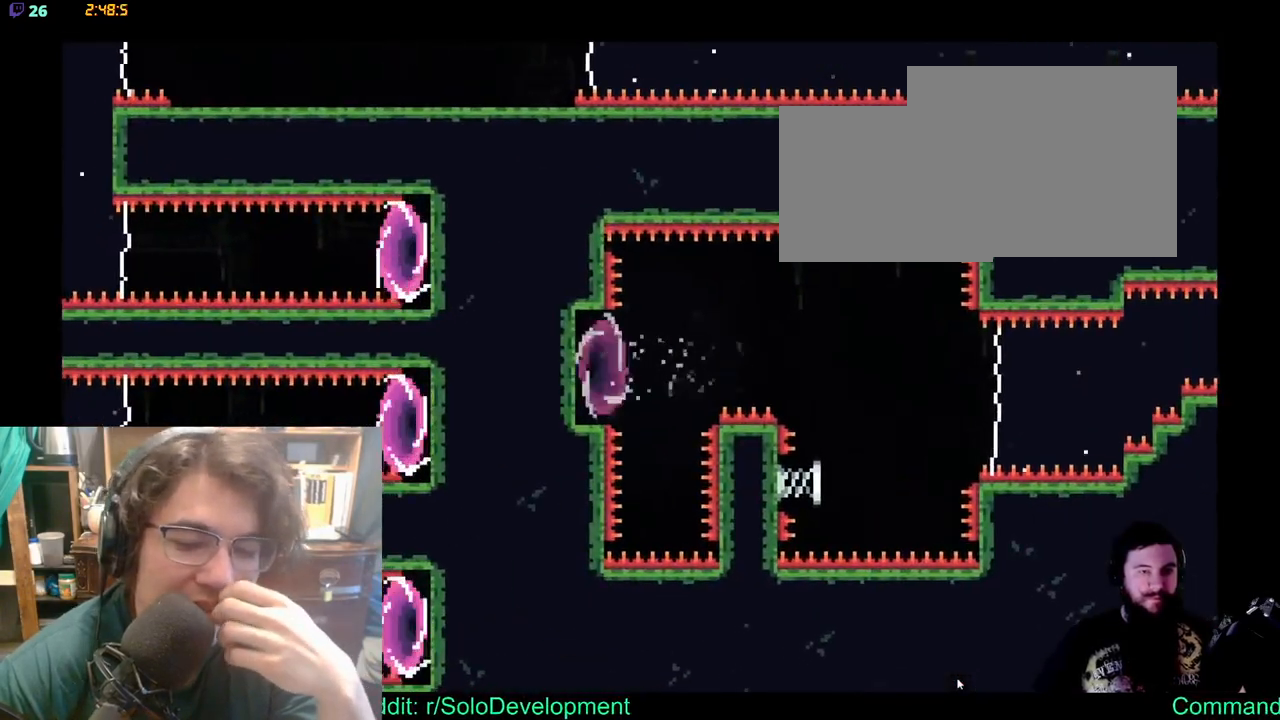
{"buttons": ["DPAD_RIGHT"], "left_stick": "center", "right_stick": "center", "events": [[367, "DPAD_RIGHT", "down"]]}
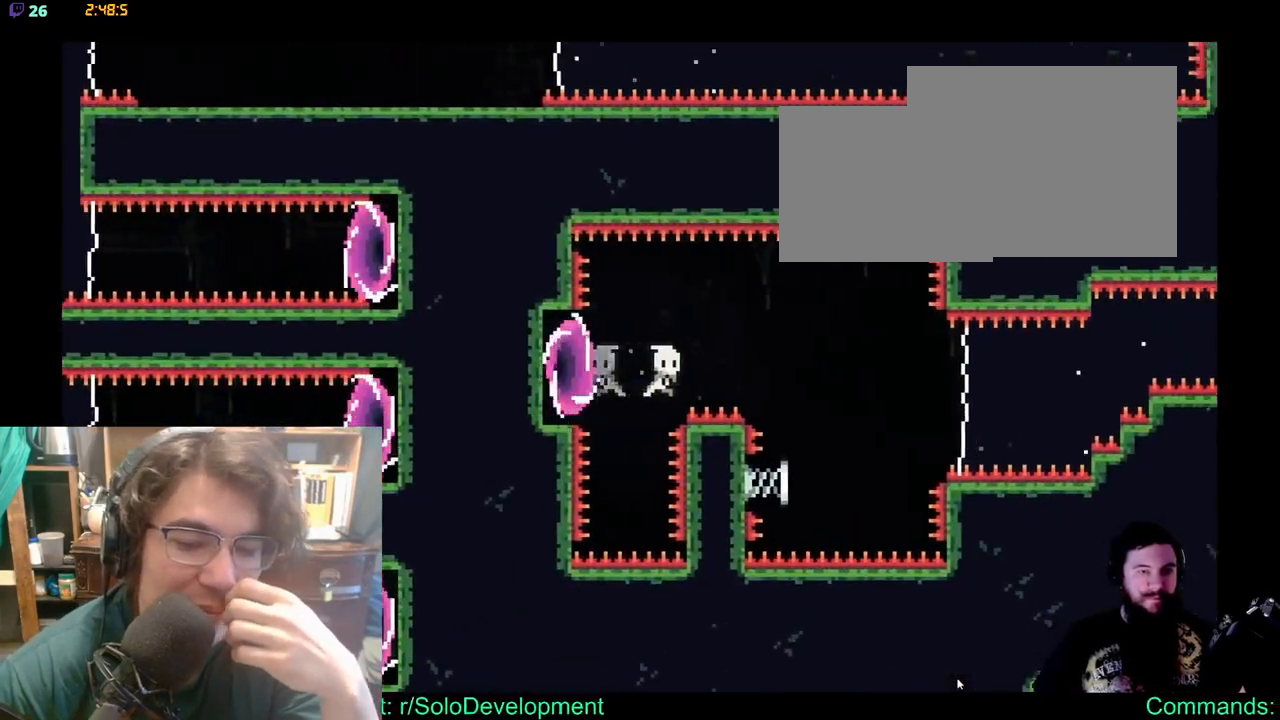
{"buttons": [], "left_stick": "center", "right_stick": "center", "events": [[17, "X", "down"], [117, "X", "up"], [183, "X", "down"], [300, "DPAD_RIGHT", "up"], [300, "X", "up"]]}
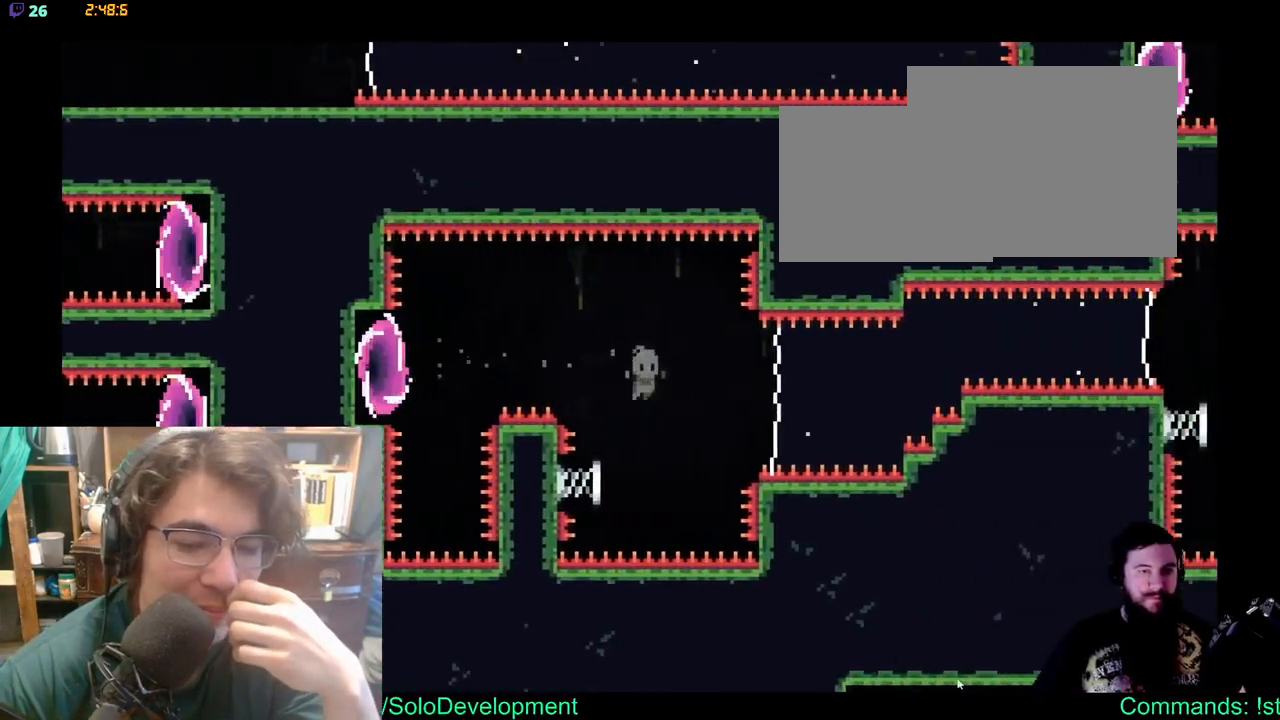
{"buttons": [], "left_stick": "center", "right_stick": "center", "events": [[67, "DPAD_LEFT", "down"], [133, "DPAD_LEFT", "up"], [267, "DPAD_LEFT", "down"], [417, "DPAD_LEFT", "up"]]}
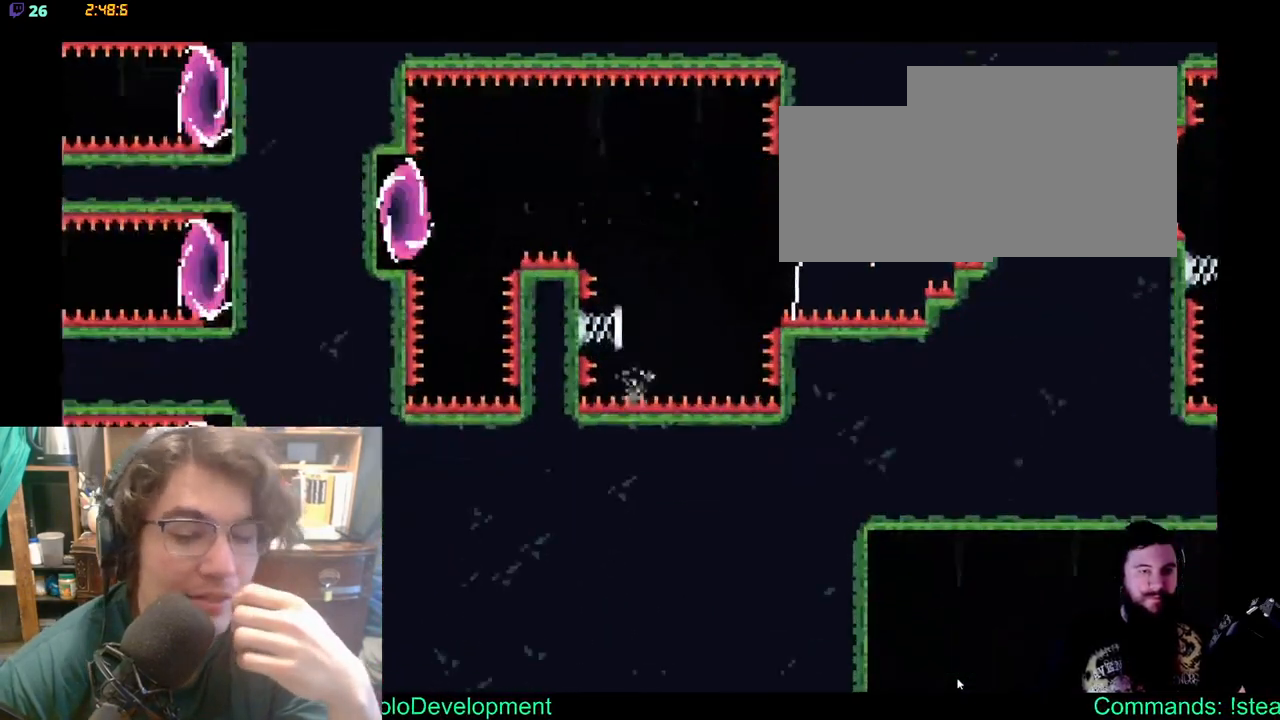
{"buttons": [], "left_stick": "center", "right_stick": "center", "events": []}